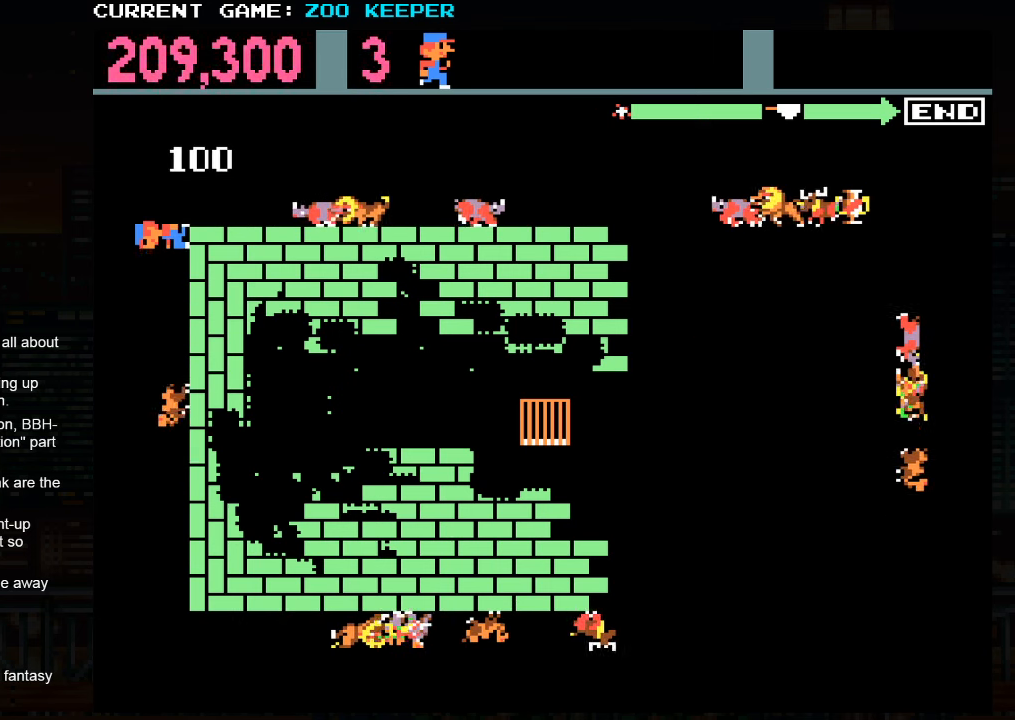
Gameplay with a controller (arcade stick); each line is a JSON object with the inputs held at the frame after it (dt_ms = milliseconds from this image to that frame). "events" lists button and stick changes between this image and that frame as [ms after this image, input, new state], when the widget could be followed in between. Not read: L3 R3.
{"dt_ms": 500, "buttons": [], "left_stick": "up", "events": [[200, "left_stick", "center"], [366, "SQUARE", "down"], [466, "left_stick", "up"], [483, "SQUARE", "up"]]}
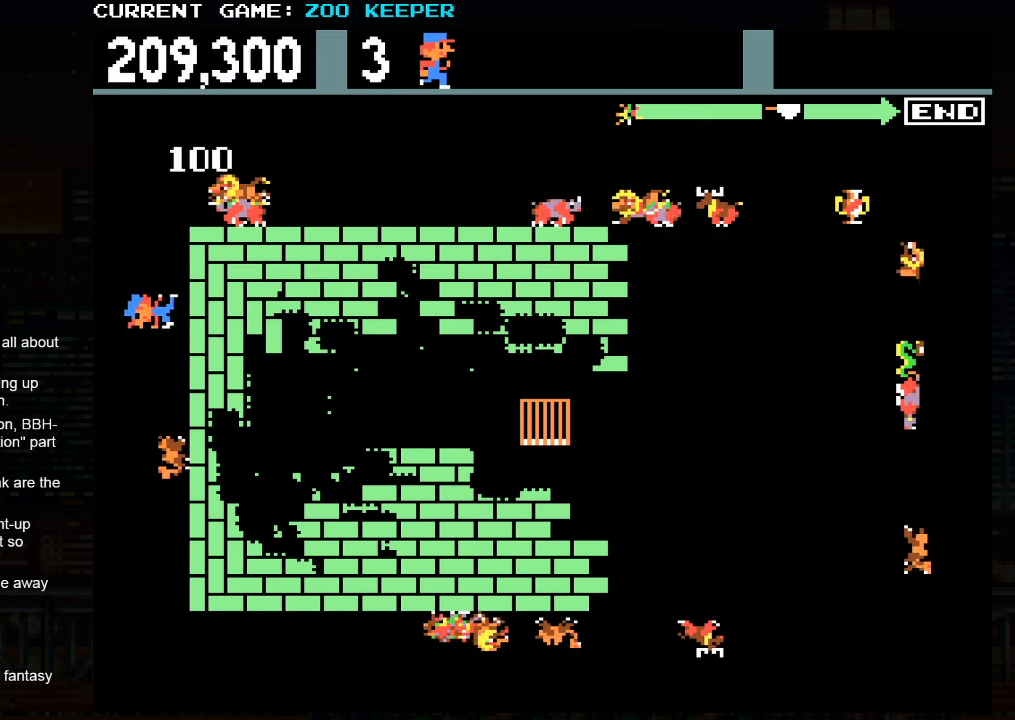
{"dt_ms": 500, "buttons": [], "left_stick": "right", "events": [[283, "left_stick", "right"]]}
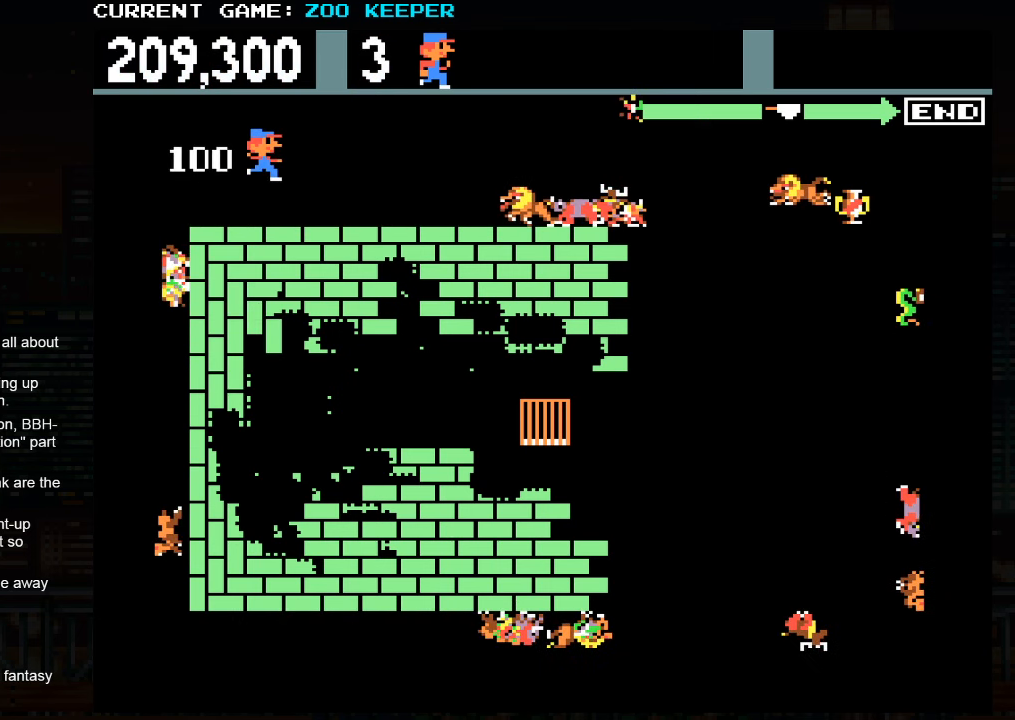
{"dt_ms": 1000, "buttons": [], "left_stick": "down"}
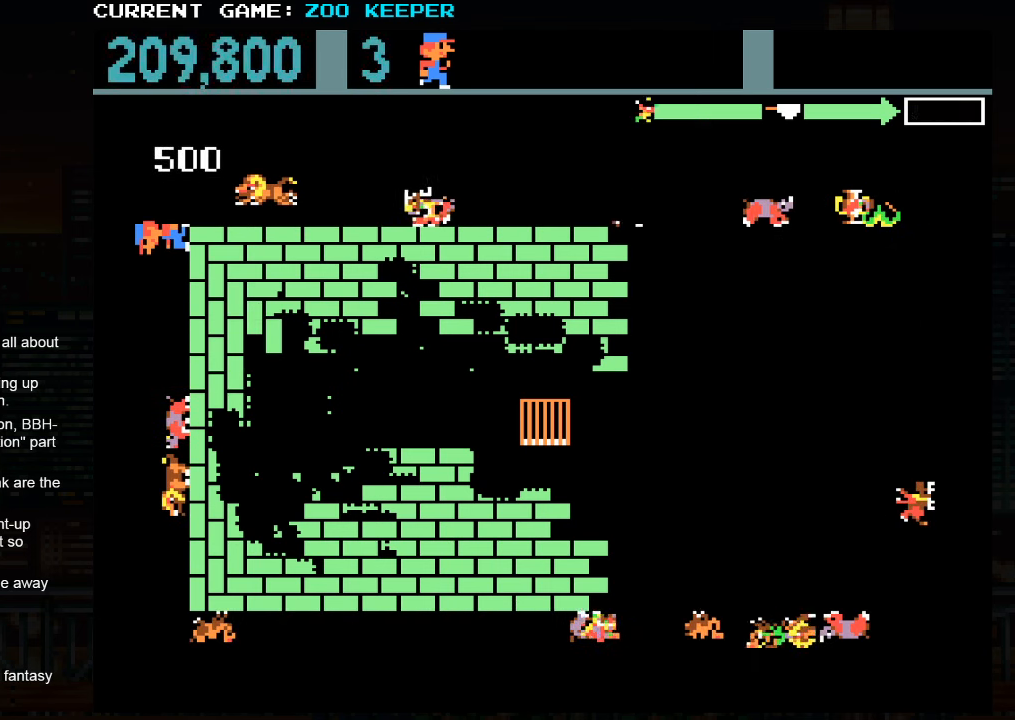
{"dt_ms": 500, "buttons": [], "left_stick": "right", "events": [[150, "left_stick", "up"], [183, "SQUARE", "down"], [316, "SQUARE", "up"], [433, "left_stick", "right"]]}
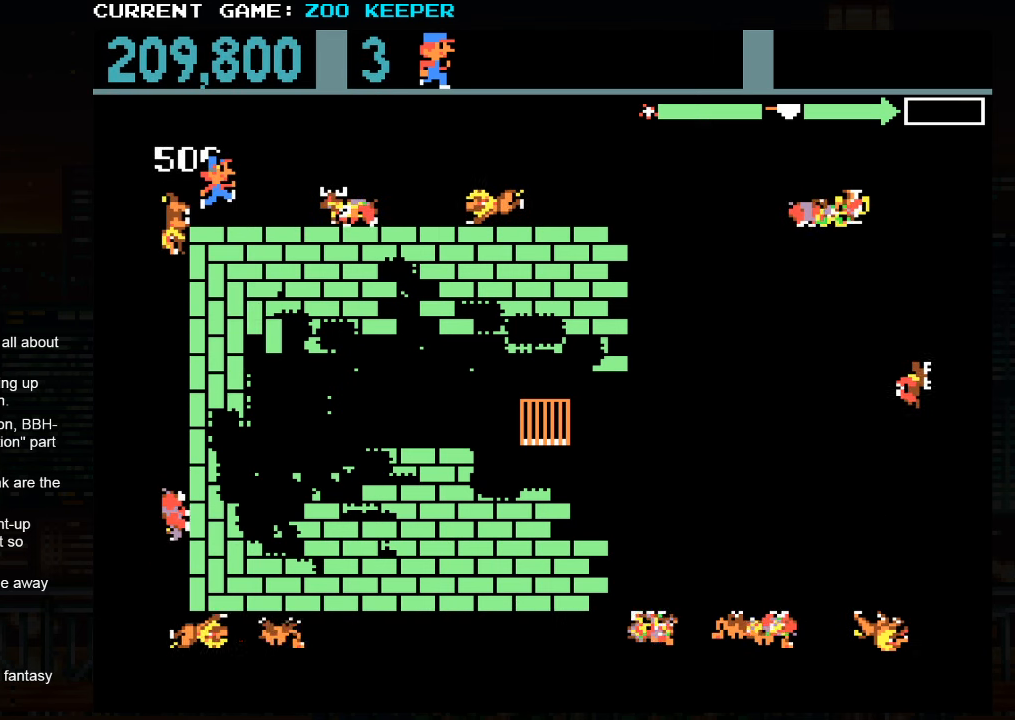
{"dt_ms": 500, "buttons": [], "left_stick": "right", "events": []}
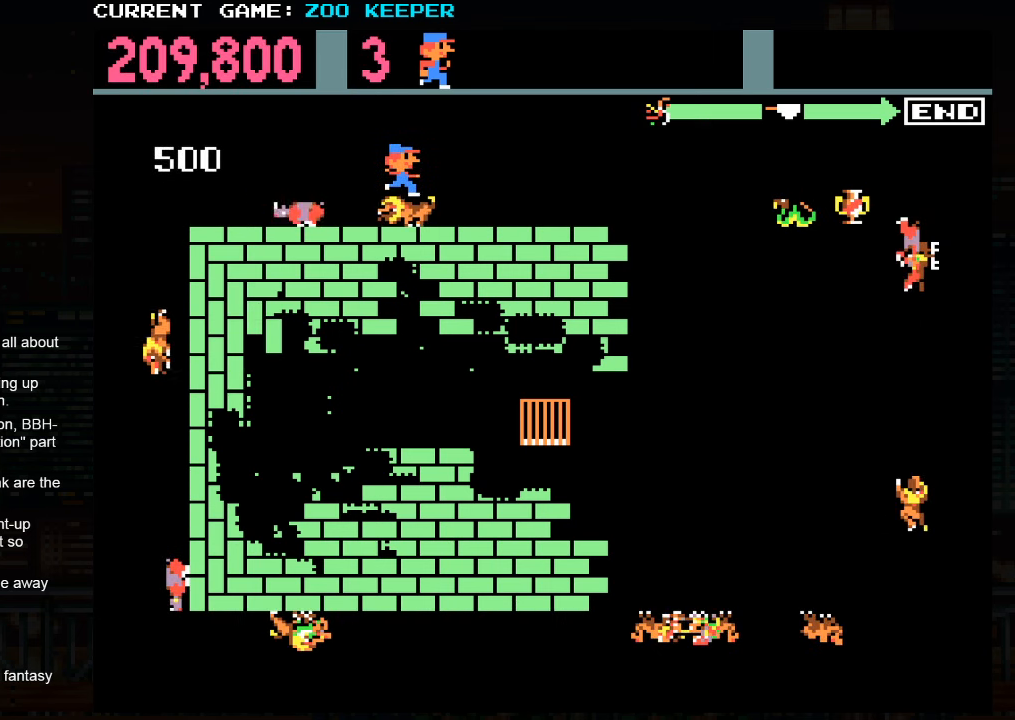
{"dt_ms": 1000, "buttons": [], "left_stick": "center"}